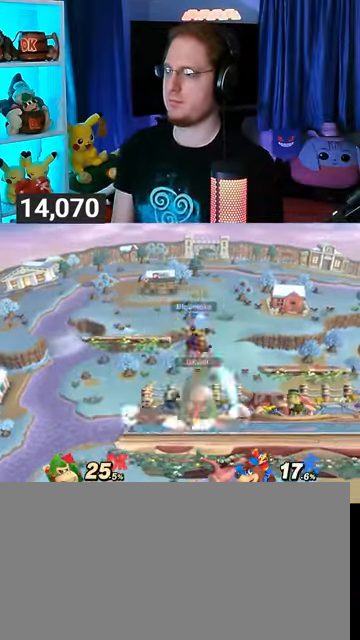
Gameplay with a controller (Nintendo layout); each line is a JSON object with the inputs held at the frame after it. "events" lists button and stick changes between this image and that frame as [ms after this image, input, new state], when the widget could be followed in between. Not read: L3 R3.
{"buttons": [], "left_stick": "center", "right_stick": "center", "events": [[67, "A", "down"], [267, "A", "up"], [433, "left_stick", "center"]]}
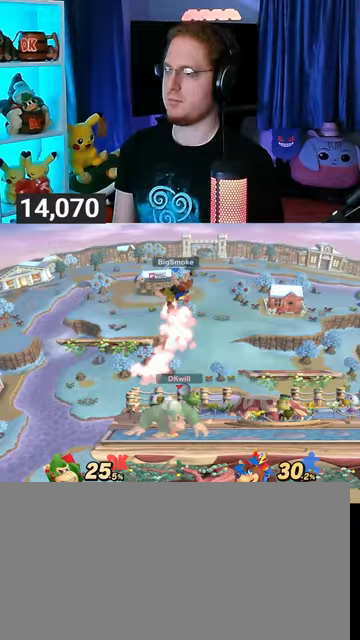
{"buttons": [], "left_stick": "left", "right_stick": "left", "events": [[67, "left_stick", "right"], [233, "left_stick", "center"], [400, "left_stick", "left"], [500, "right_stick", "left"]]}
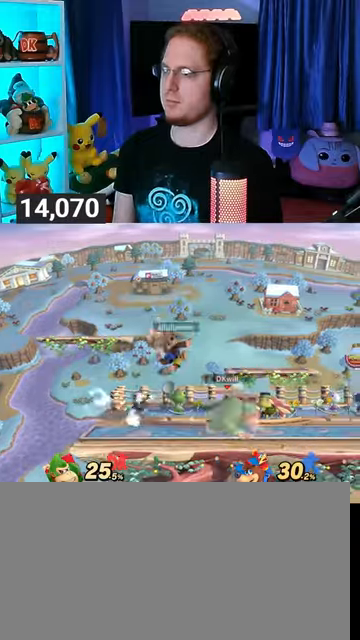
{"buttons": [], "left_stick": "left", "right_stick": "center", "events": [[33, "right_stick", "center"], [100, "Y", "down"], [367, "Y", "up"]]}
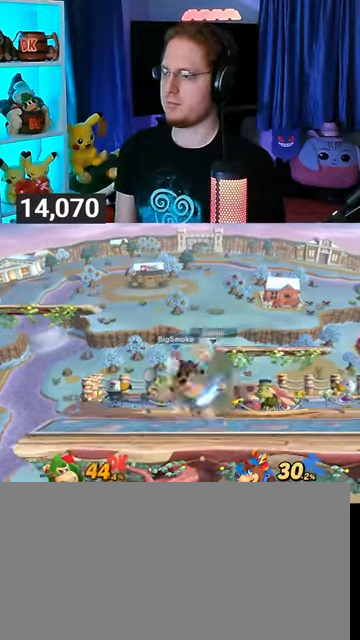
{"buttons": [], "left_stick": "center", "right_stick": "center", "events": [[300, "left_stick", "center"], [467, "X", "down"], [500, "X", "up"]]}
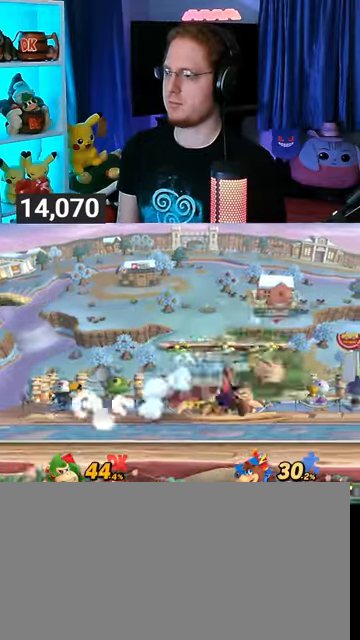
{"buttons": [], "left_stick": "center", "right_stick": "center", "events": []}
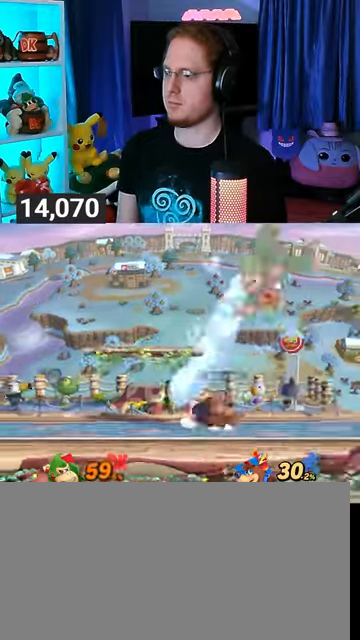
{"buttons": ["Y"], "left_stick": "left", "right_stick": "center", "events": [[300, "Y", "down"], [300, "left_stick", "left"], [367, "Y", "up"], [467, "Y", "down"]]}
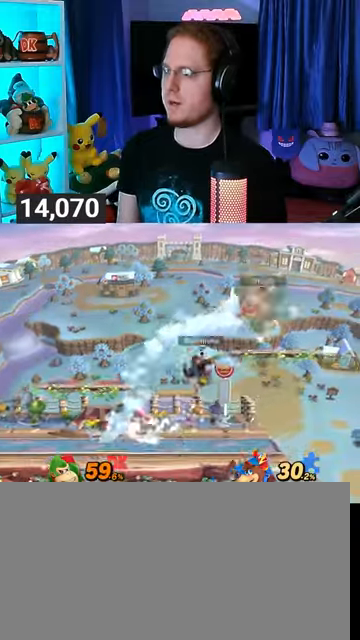
{"buttons": [], "left_stick": "center", "right_stick": "center", "events": [[33, "Y", "up"], [67, "Y", "down"], [133, "Y", "up"], [200, "Y", "down"], [300, "left_stick", "down-right"], [367, "Y", "up"], [500, "left_stick", "center"]]}
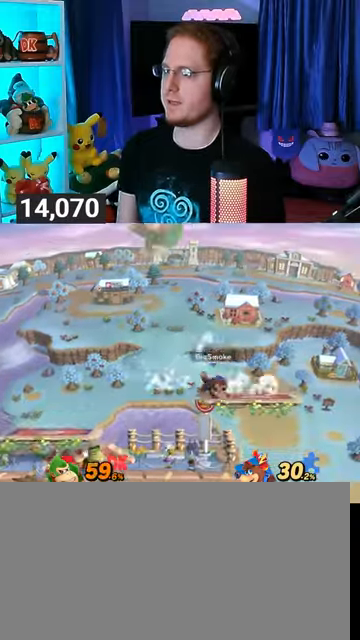
{"buttons": [], "left_stick": "left", "right_stick": "center", "events": [[133, "X", "down"], [200, "X", "up"], [300, "left_stick", "left"]]}
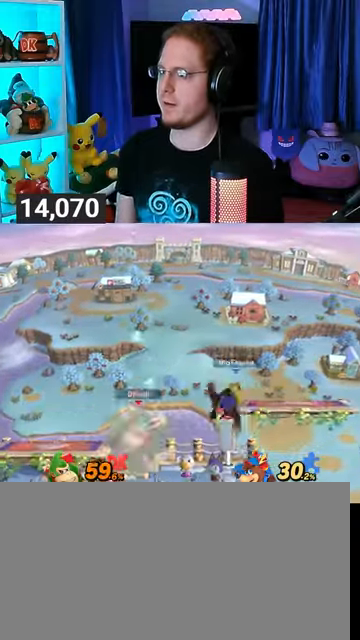
{"buttons": [], "left_stick": "right", "right_stick": "center", "events": [[100, "left_stick", "center"], [167, "Y", "down"], [200, "A", "down"], [200, "Y", "up"], [200, "left_stick", "right"], [267, "A", "up"]]}
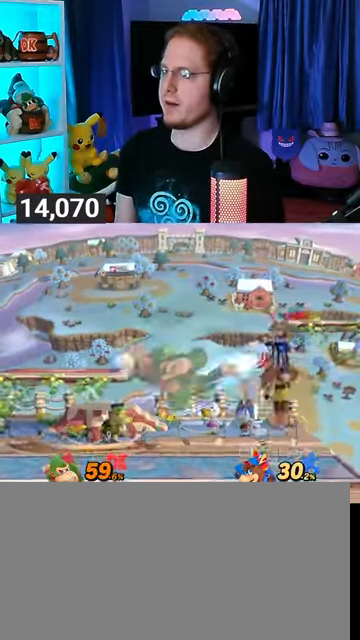
{"buttons": ["A"], "left_stick": "right", "right_stick": "center", "events": [[267, "A", "down"], [333, "A", "up"], [367, "A", "down"]]}
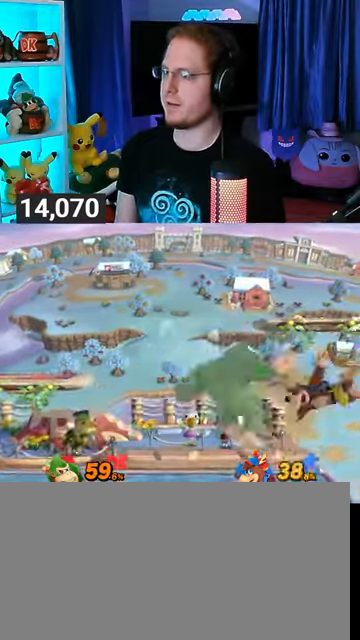
{"buttons": ["A"], "left_stick": "right", "right_stick": "center", "events": [[33, "left_stick", "center"], [100, "A", "up"], [400, "Y", "down"], [400, "left_stick", "right"], [433, "A", "down"], [467, "Y", "up"]]}
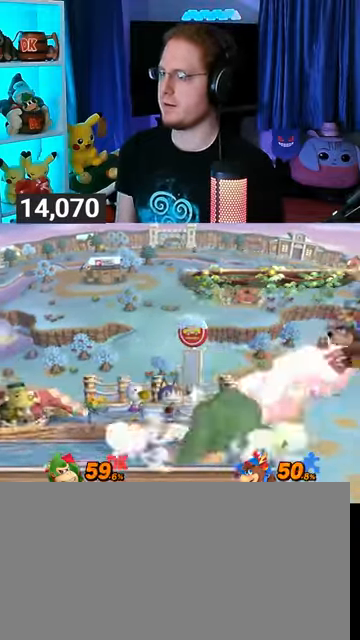
{"buttons": [], "left_stick": "center", "right_stick": "center", "events": [[33, "A", "up"], [133, "left_stick", "left"], [367, "left_stick", "center"]]}
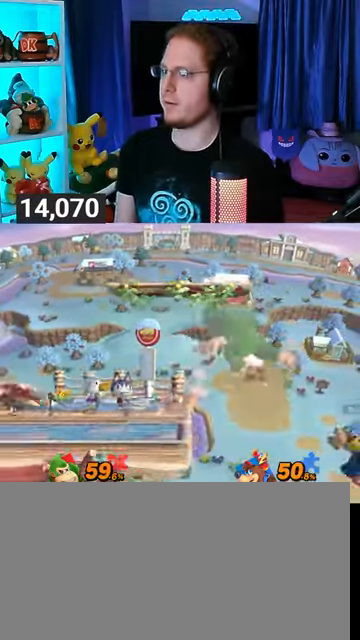
{"buttons": [], "left_stick": "up-left", "right_stick": "center", "events": [[200, "Y", "down"], [233, "left_stick", "left"], [267, "Y", "up"], [300, "left_stick", "up-left"]]}
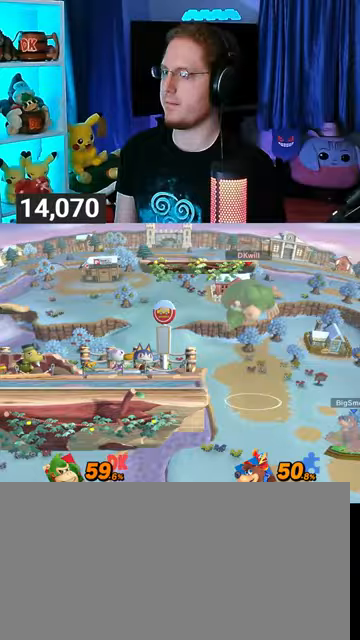
{"buttons": [], "left_stick": "center", "right_stick": "center", "events": [[133, "left_stick", "down-left"], [333, "left_stick", "center"]]}
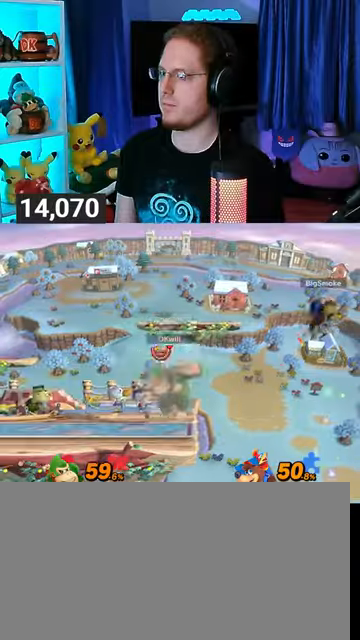
{"buttons": [], "left_stick": "down-left", "right_stick": "center", "events": [[33, "Y", "down"], [100, "Y", "up"], [100, "left_stick", "left"], [500, "left_stick", "down-left"]]}
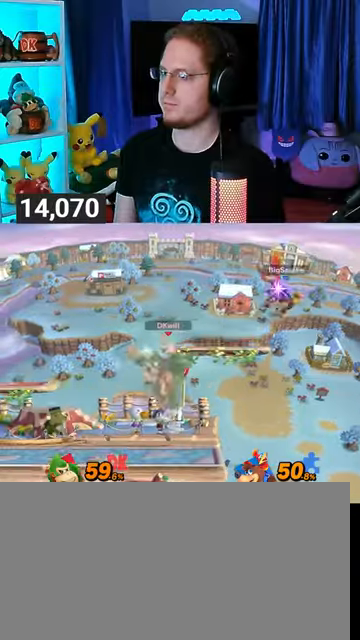
{"buttons": [], "left_stick": "center", "right_stick": "center", "events": [[100, "left_stick", "center"], [233, "Y", "down"], [300, "Y", "up"]]}
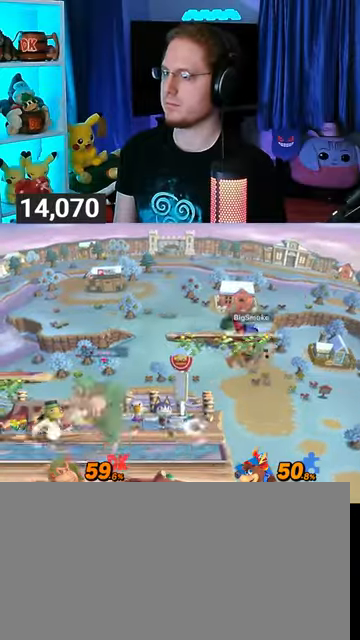
{"buttons": ["Y"], "left_stick": "left", "right_stick": "center", "events": [[267, "left_stick", "right"], [300, "A", "down"], [400, "A", "up"], [400, "left_stick", "left"], [467, "Y", "down"]]}
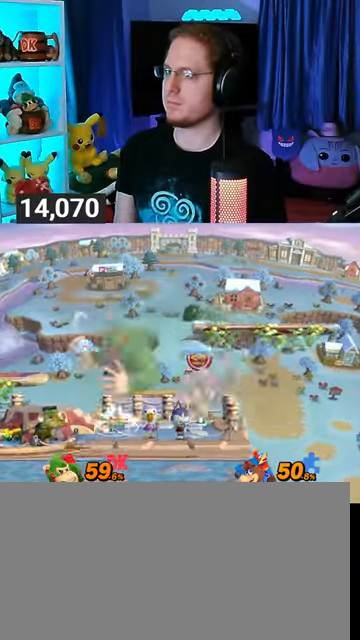
{"buttons": [], "left_stick": "left", "right_stick": "center", "events": [[400, "Y", "up"]]}
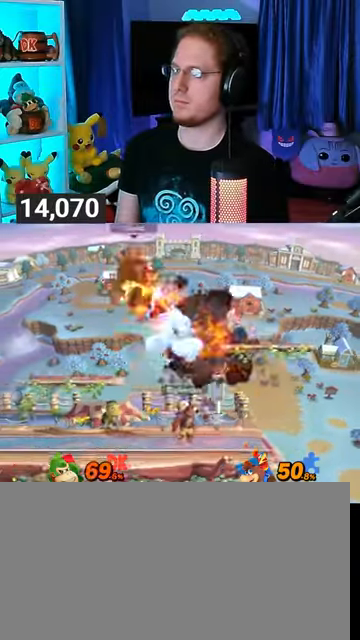
{"buttons": ["X"], "left_stick": "center", "right_stick": "center", "events": [[100, "left_stick", "center"], [167, "X", "down"]]}
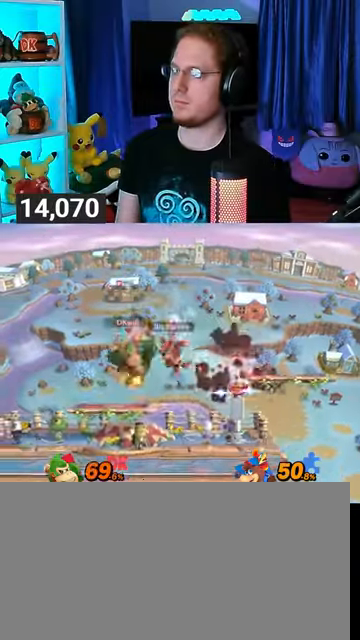
{"buttons": ["Y"], "left_stick": "center", "right_stick": "center", "events": [[100, "X", "up"], [367, "Y", "down"]]}
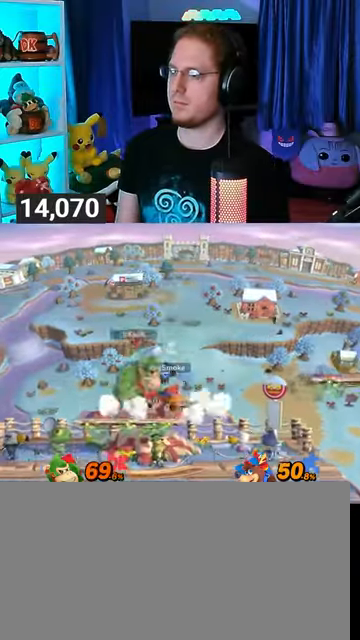
{"buttons": ["Y"], "left_stick": "down", "right_stick": "center", "events": [[67, "Y", "up"], [67, "left_stick", "right"], [133, "left_stick", "up-right"], [267, "left_stick", "down"], [433, "Y", "down"]]}
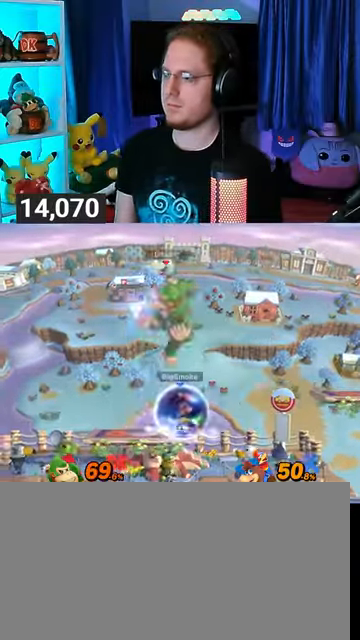
{"buttons": [], "left_stick": "center", "right_stick": "center", "events": [[67, "left_stick", "right"], [133, "Y", "up"], [200, "R1", "down"], [400, "R1", "up"], [400, "left_stick", "center"]]}
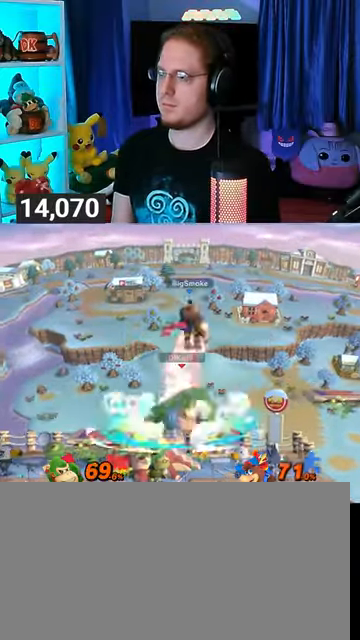
{"buttons": ["A"], "left_stick": "up", "right_stick": "center", "events": [[67, "A", "down"], [67, "left_stick", "up"], [133, "A", "up"], [233, "A", "down"], [267, "A", "up"], [333, "A", "down"], [400, "A", "up"], [433, "A", "down"]]}
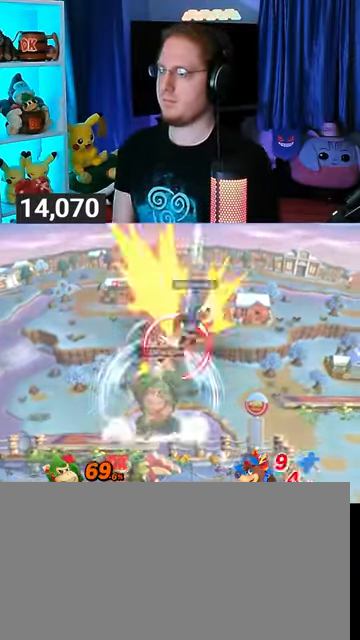
{"buttons": [], "left_stick": "center", "right_stick": "center", "events": [[33, "A", "up"], [500, "left_stick", "center"]]}
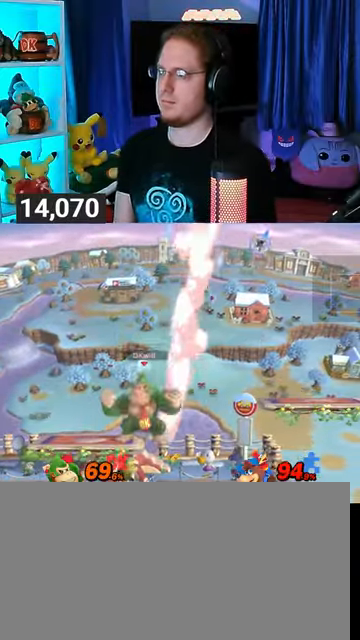
{"buttons": ["Y"], "left_stick": "right", "right_stick": "center", "events": [[200, "left_stick", "right"], [233, "Y", "down"]]}
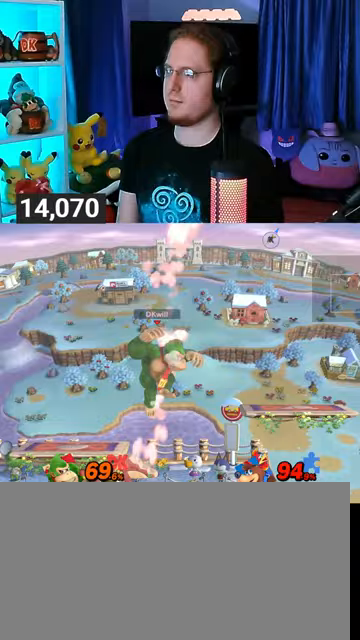
{"buttons": [], "left_stick": "center", "right_stick": "center", "events": [[33, "Y", "up"], [200, "left_stick", "up-right"], [333, "left_stick", "center"]]}